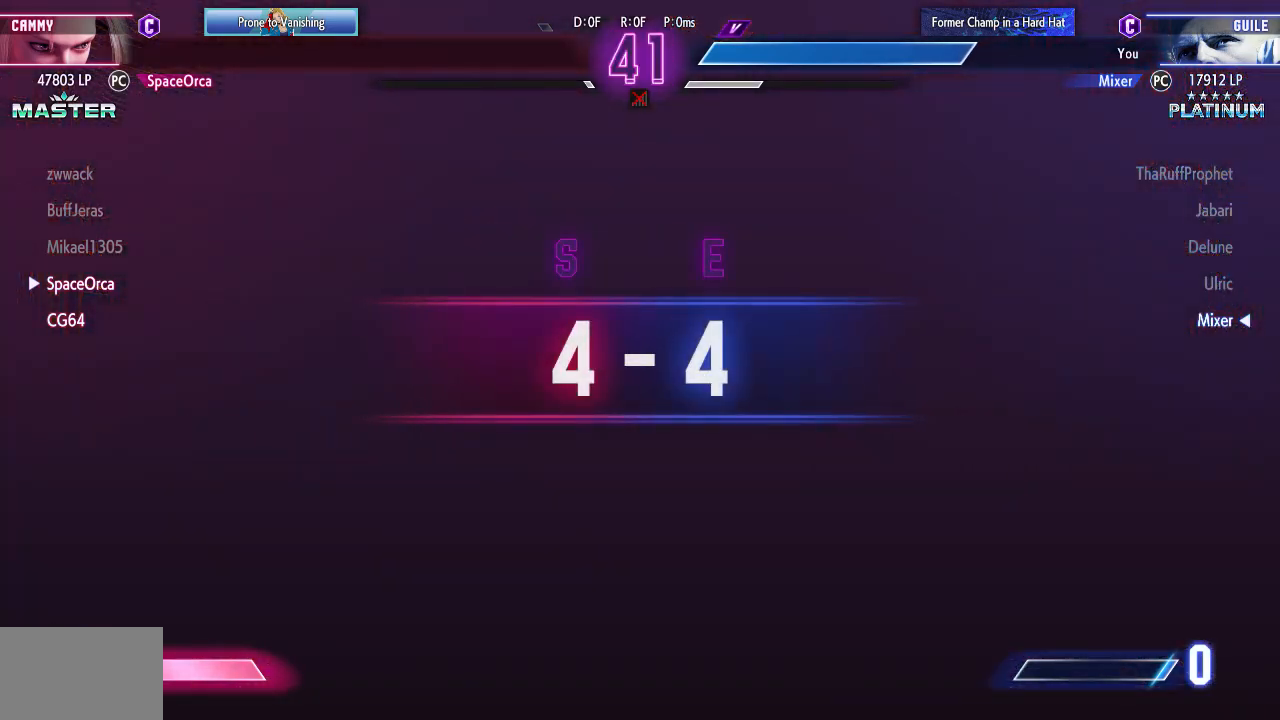
Gameplay with a controller (arcade stick); each line is a JSON object with the inputs held at the frame after it. "events" lists button and stick changes between this image and that frame as [ms after this image, input, new state], when the widget could be followed in between. Not read: L3 R3.
{"buttons": [], "left_stick": "center", "events": []}
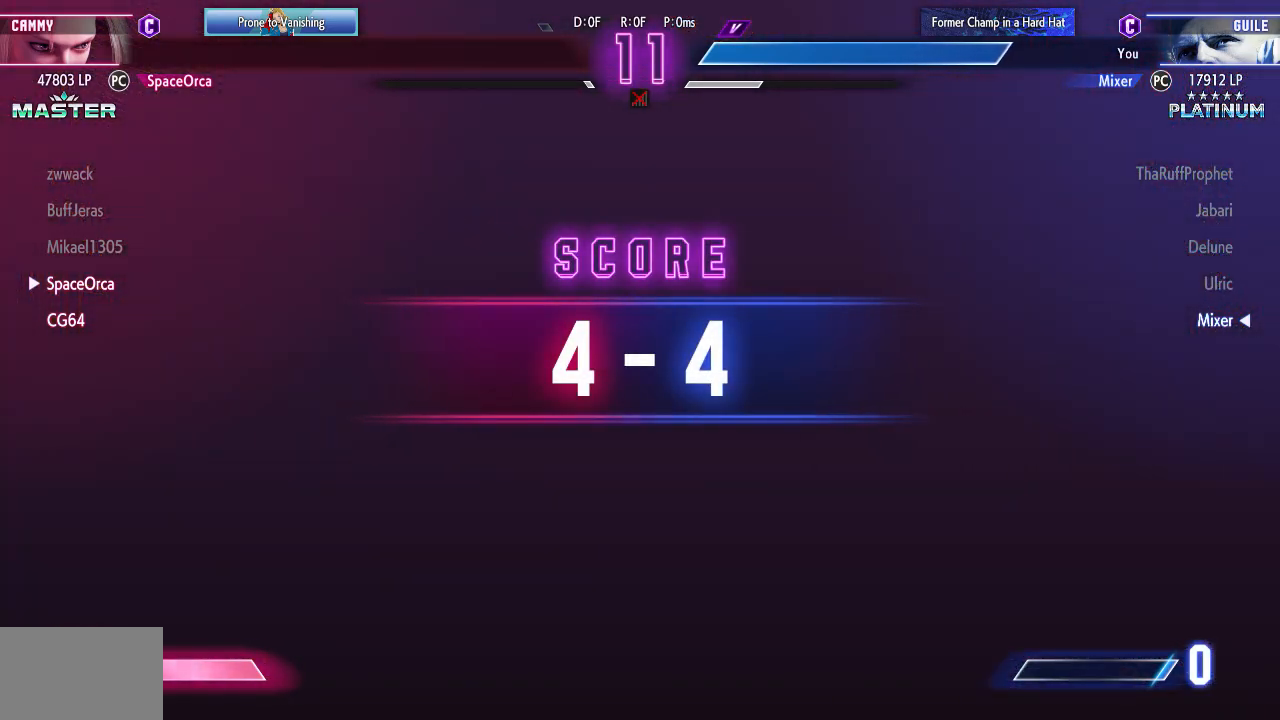
{"buttons": [], "left_stick": "center", "events": []}
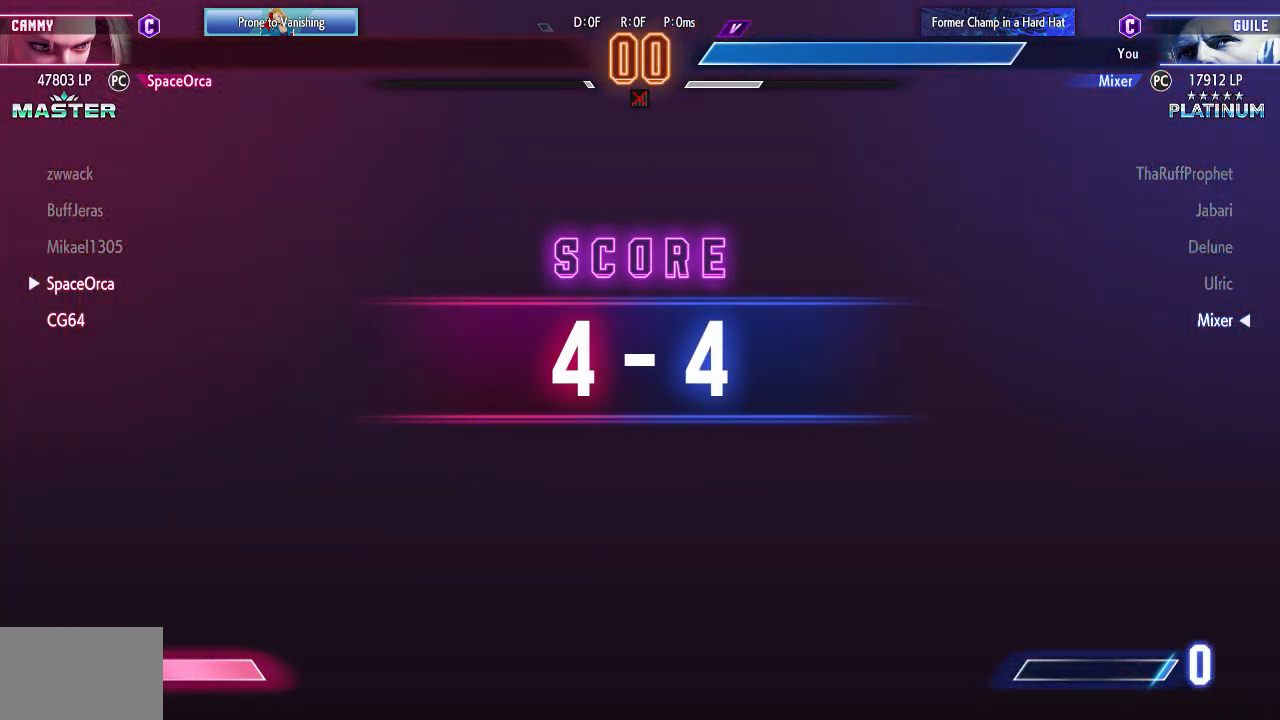
{"buttons": [], "left_stick": "center", "events": [[183, "CROSS", "down"], [367, "CROSS", "up"]]}
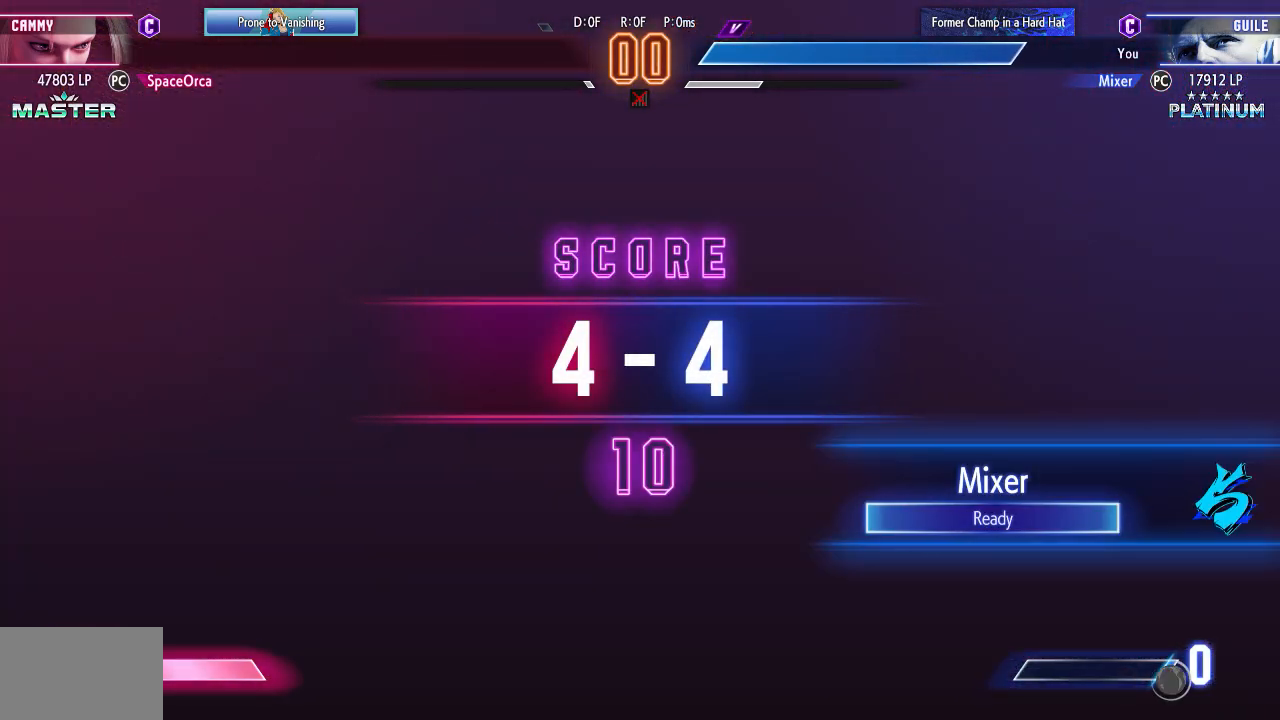
{"buttons": ["CROSS"], "left_stick": "center", "events": [[117, "CROSS", "down"]]}
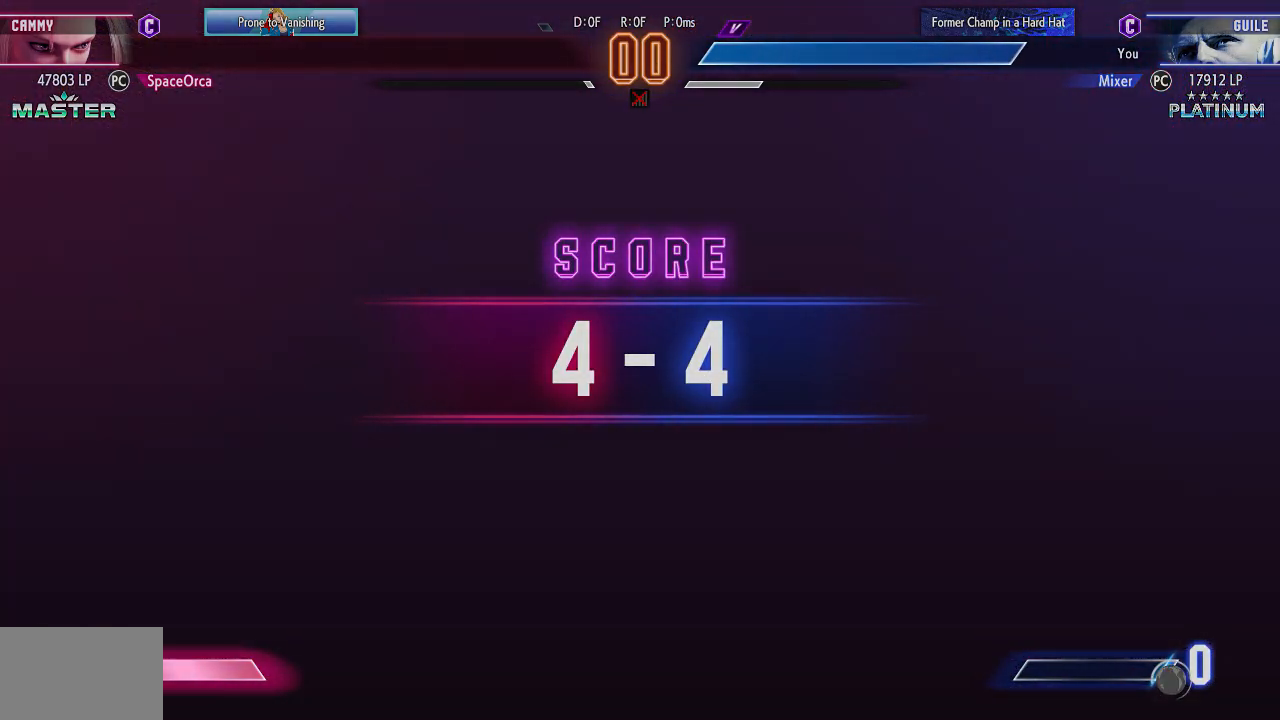
{"buttons": [], "left_stick": "center", "events": [[117, "CROSS", "up"]]}
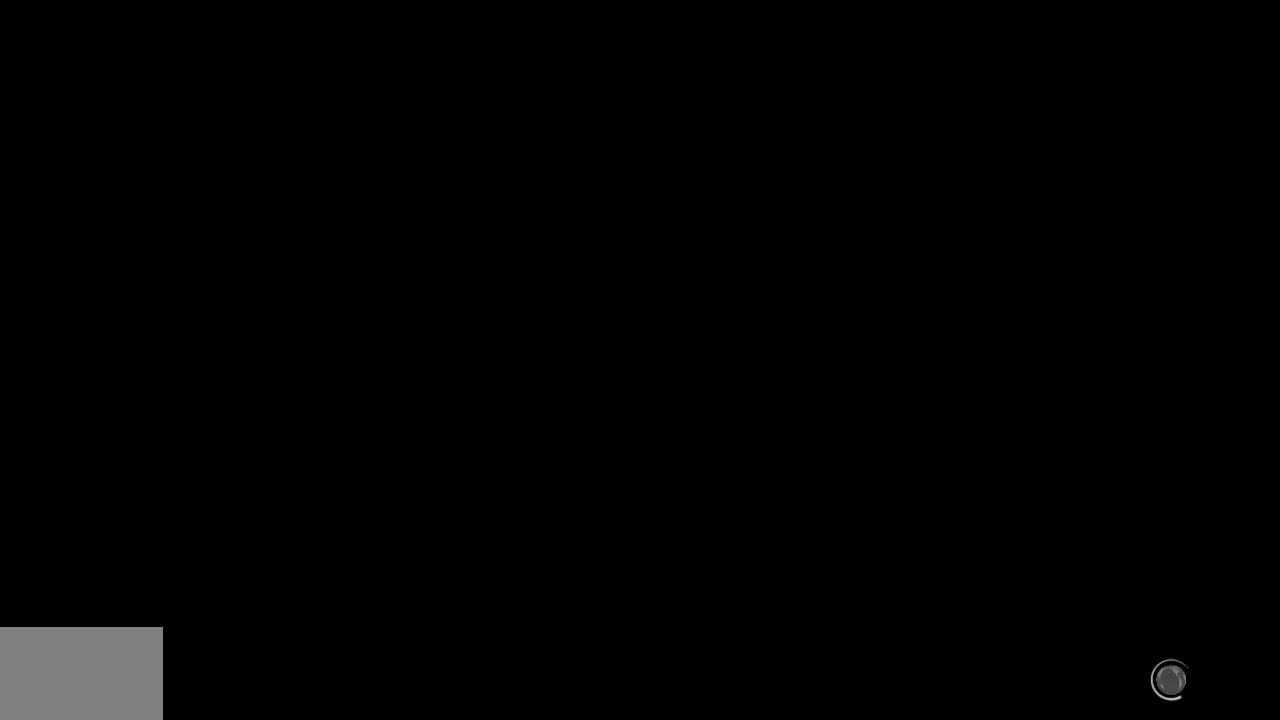
{"buttons": [], "left_stick": "down-right", "events": [[467, "left_stick", "down-right"]]}
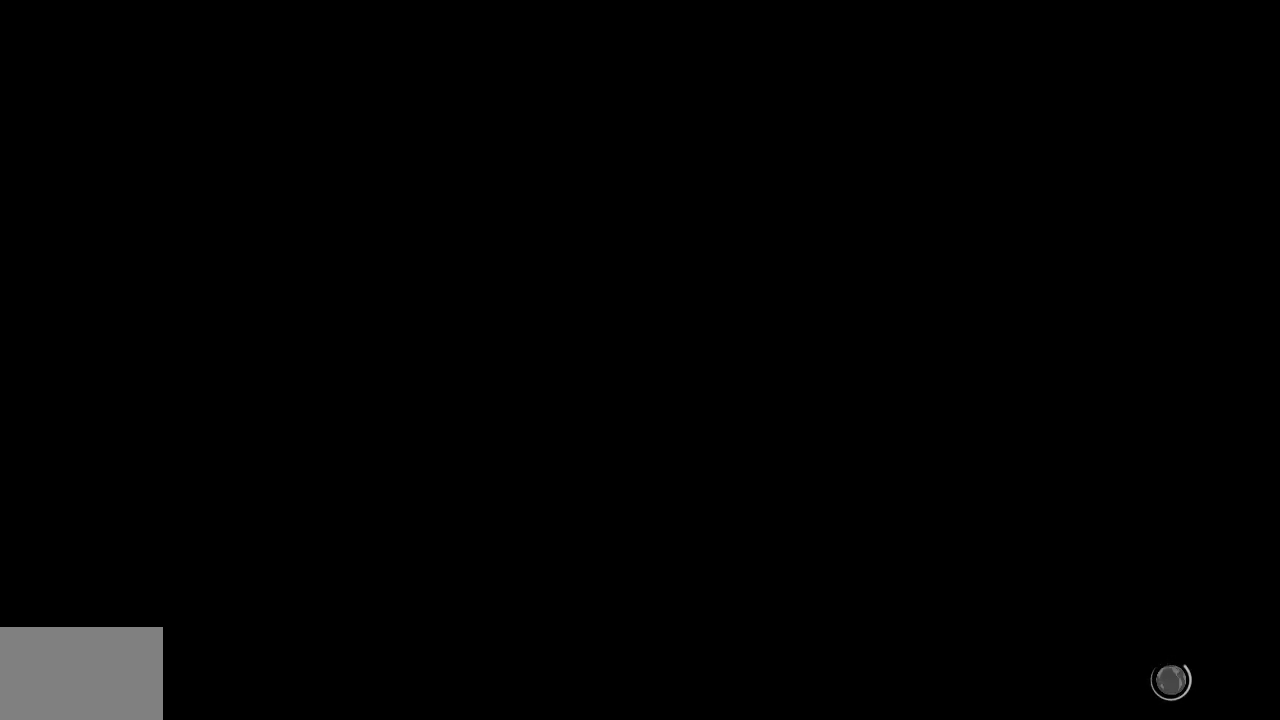
{"buttons": [], "left_stick": "down-right", "events": []}
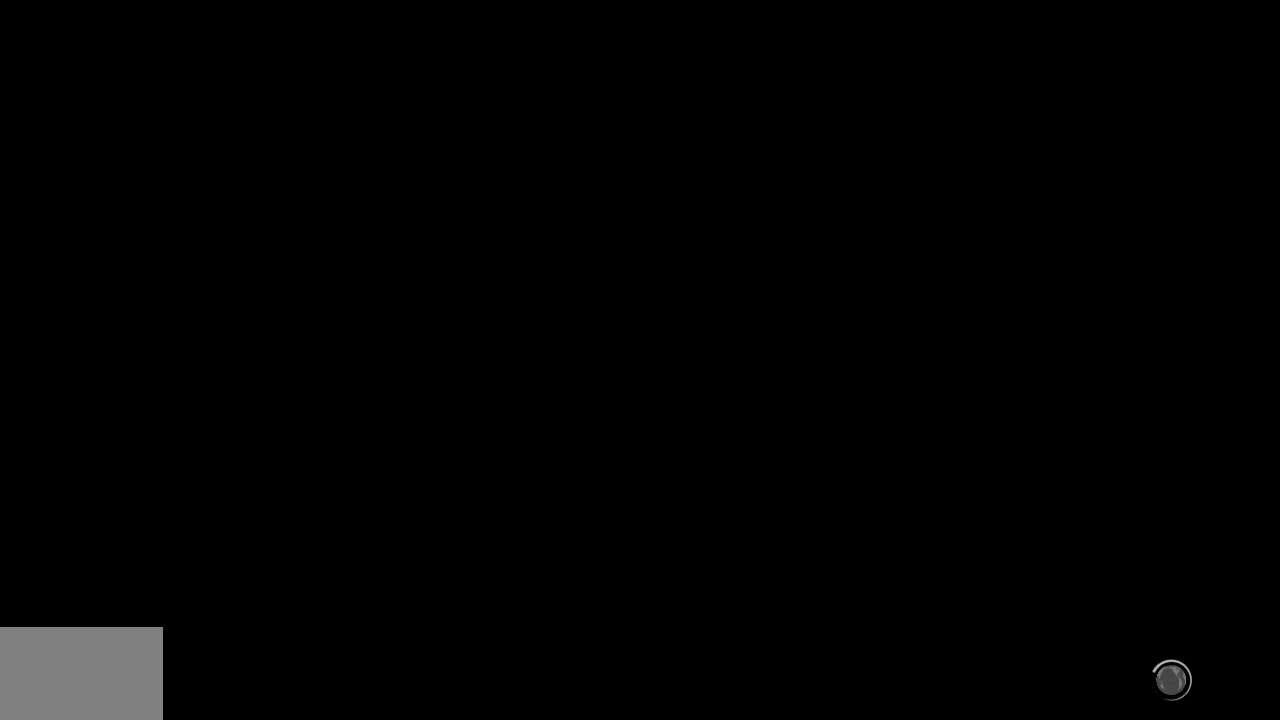
{"buttons": [], "left_stick": "down-right", "events": []}
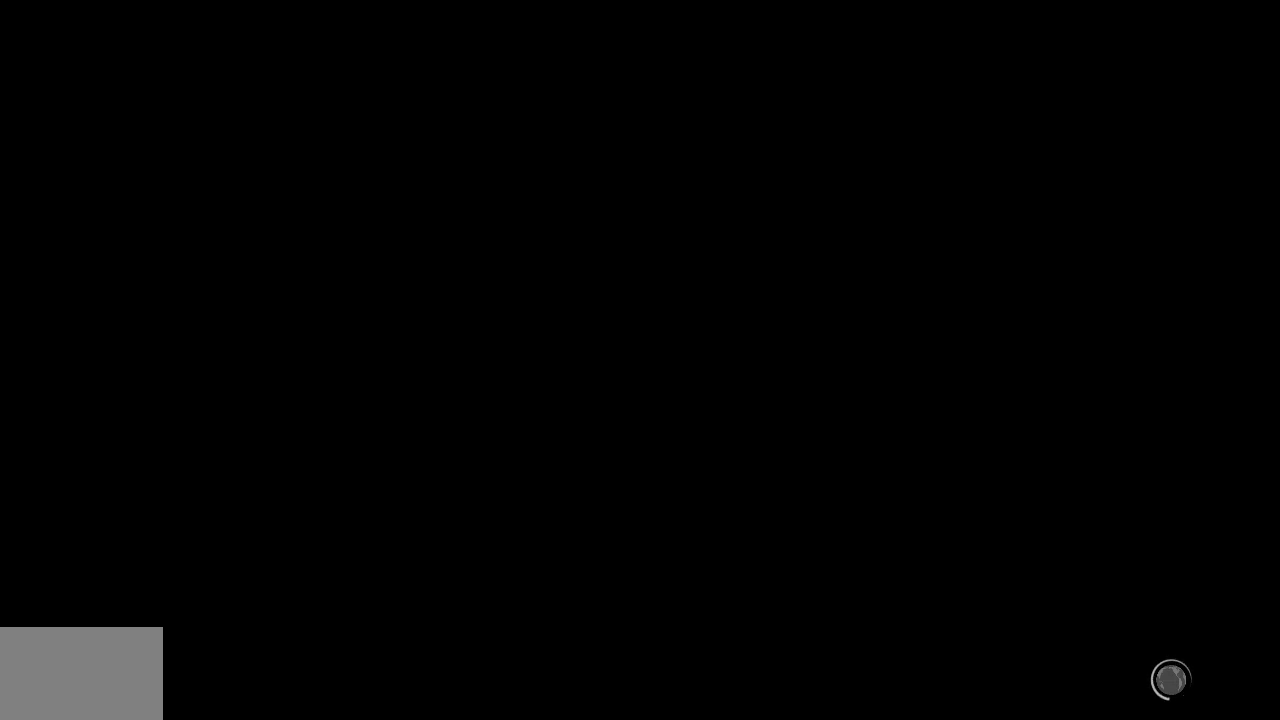
{"buttons": [], "left_stick": "down-right", "events": []}
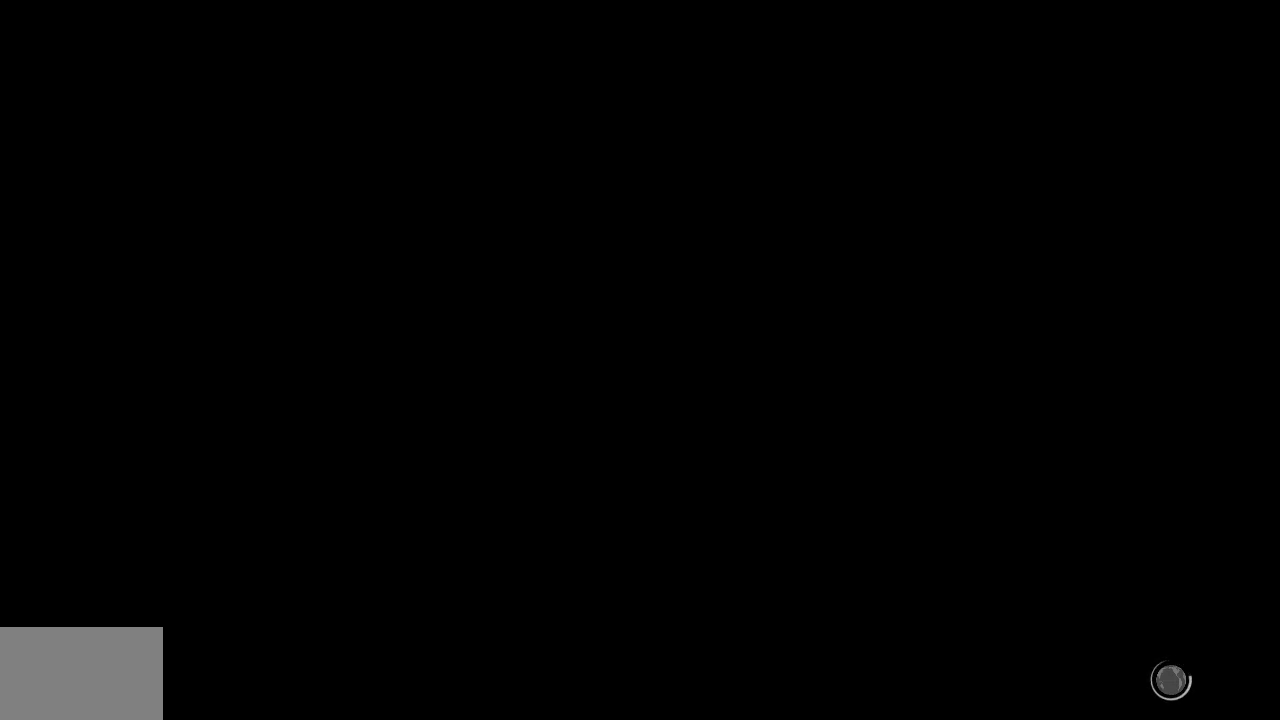
{"buttons": [], "left_stick": "down-right", "events": []}
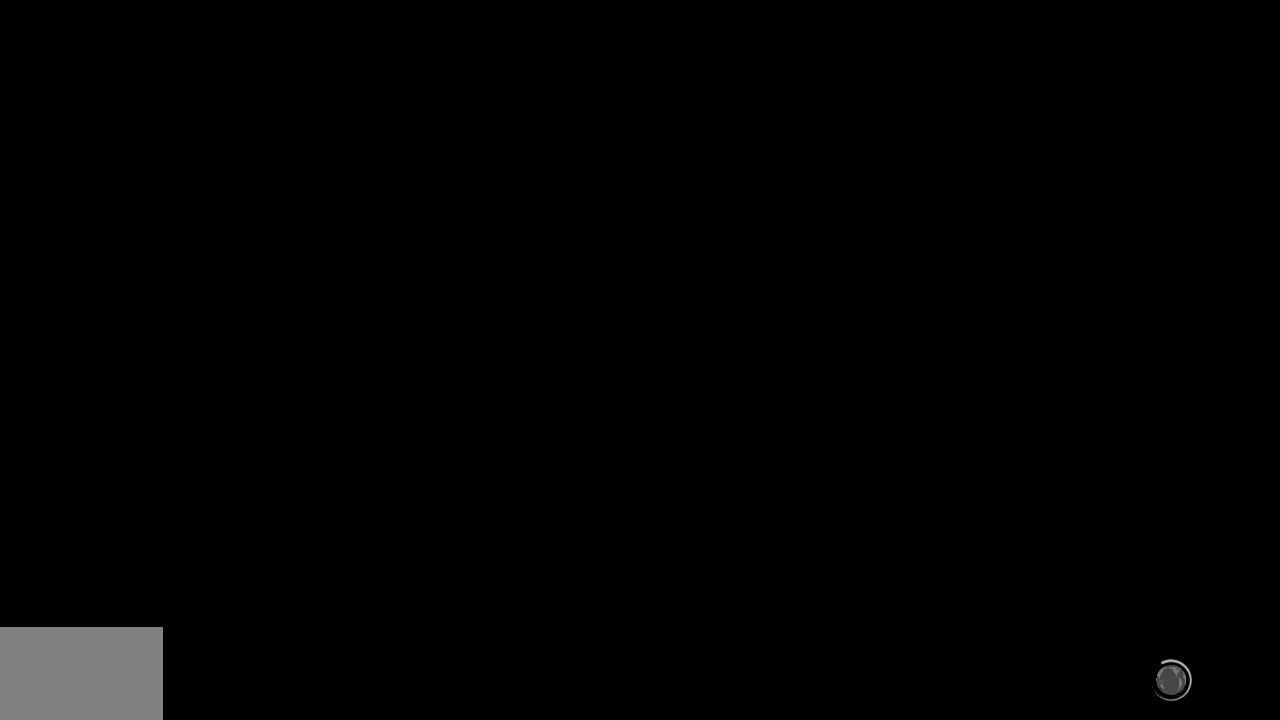
{"buttons": [], "left_stick": "down-right", "events": []}
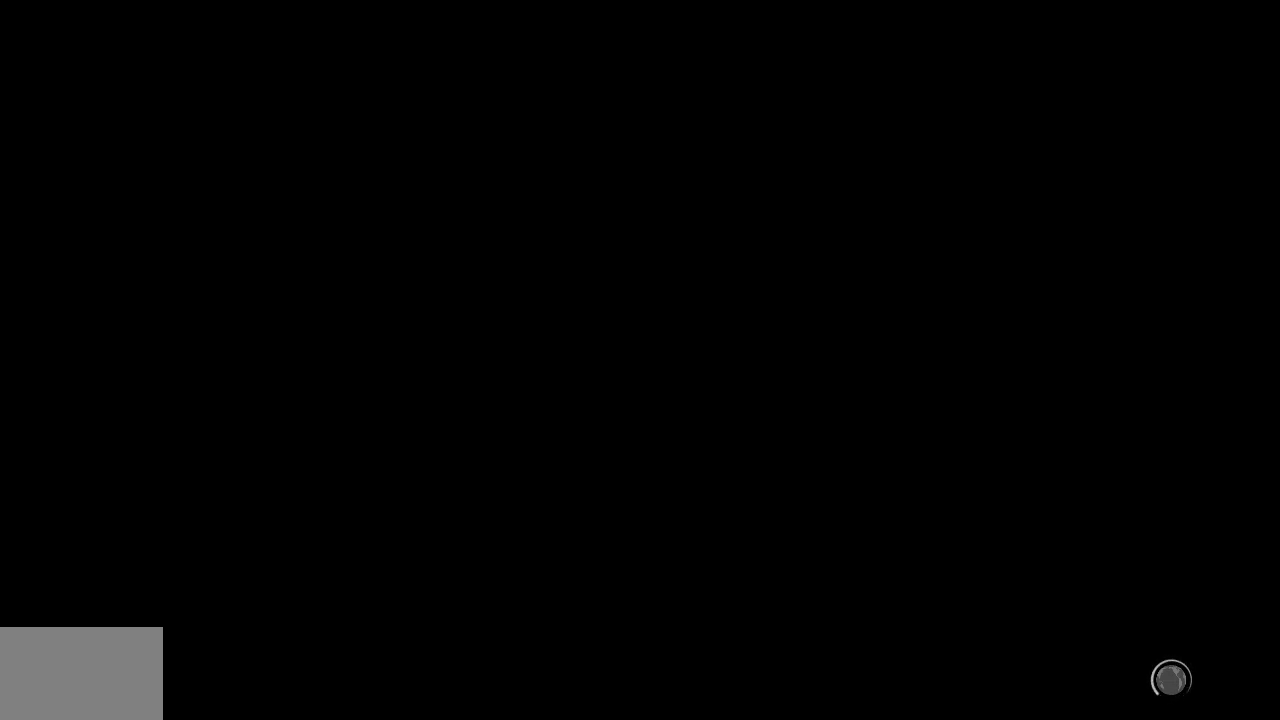
{"buttons": [], "left_stick": "down-right", "events": []}
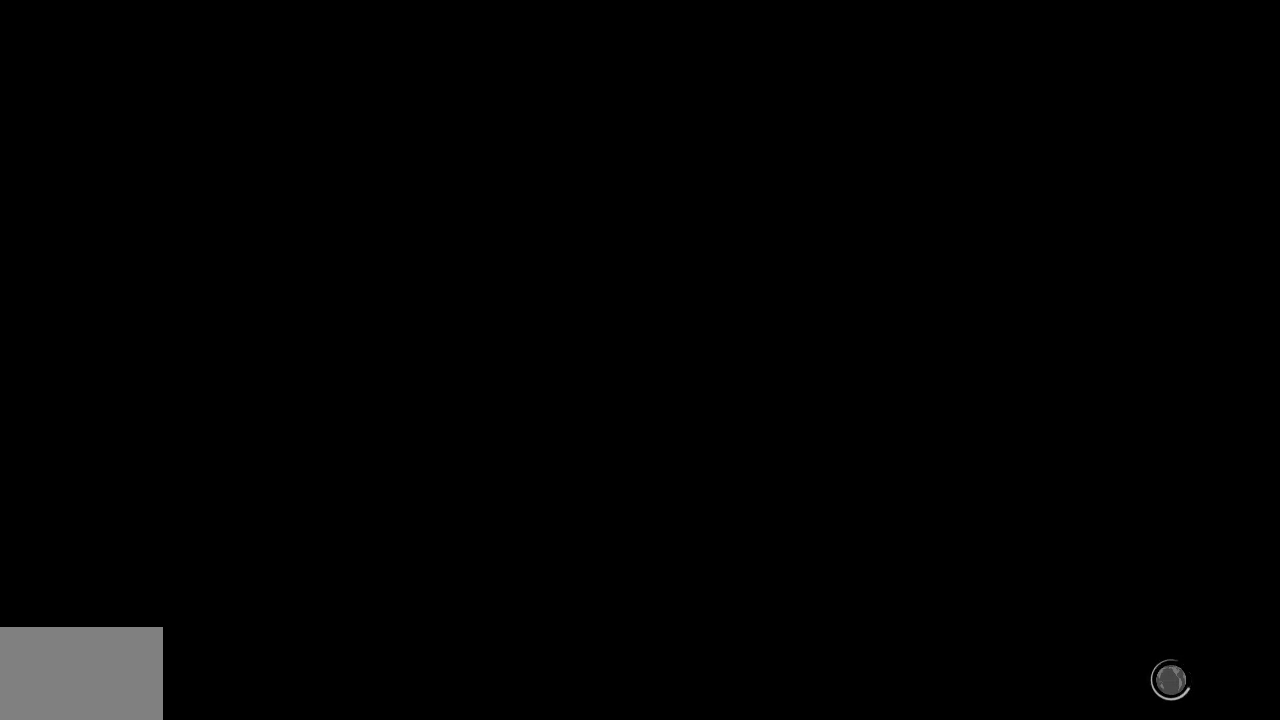
{"buttons": [], "left_stick": "down-right", "events": []}
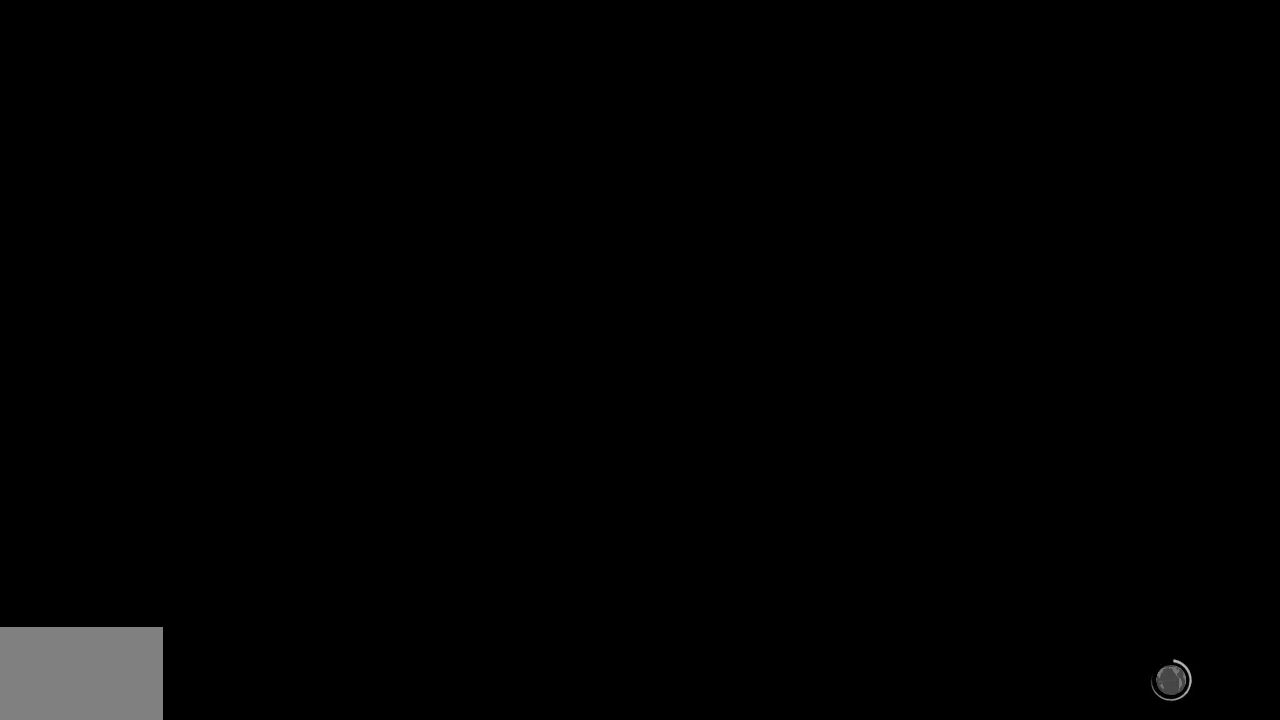
{"buttons": [], "left_stick": "down-right", "events": []}
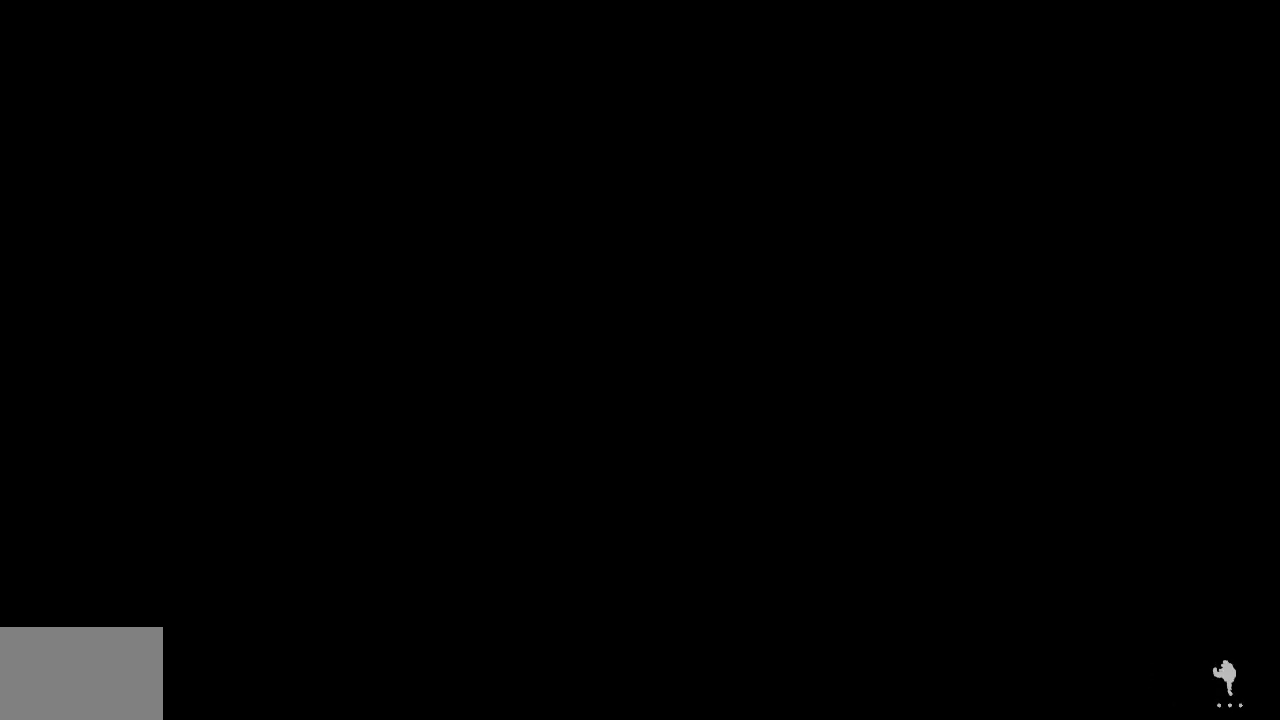
{"buttons": [], "left_stick": "down-right", "events": []}
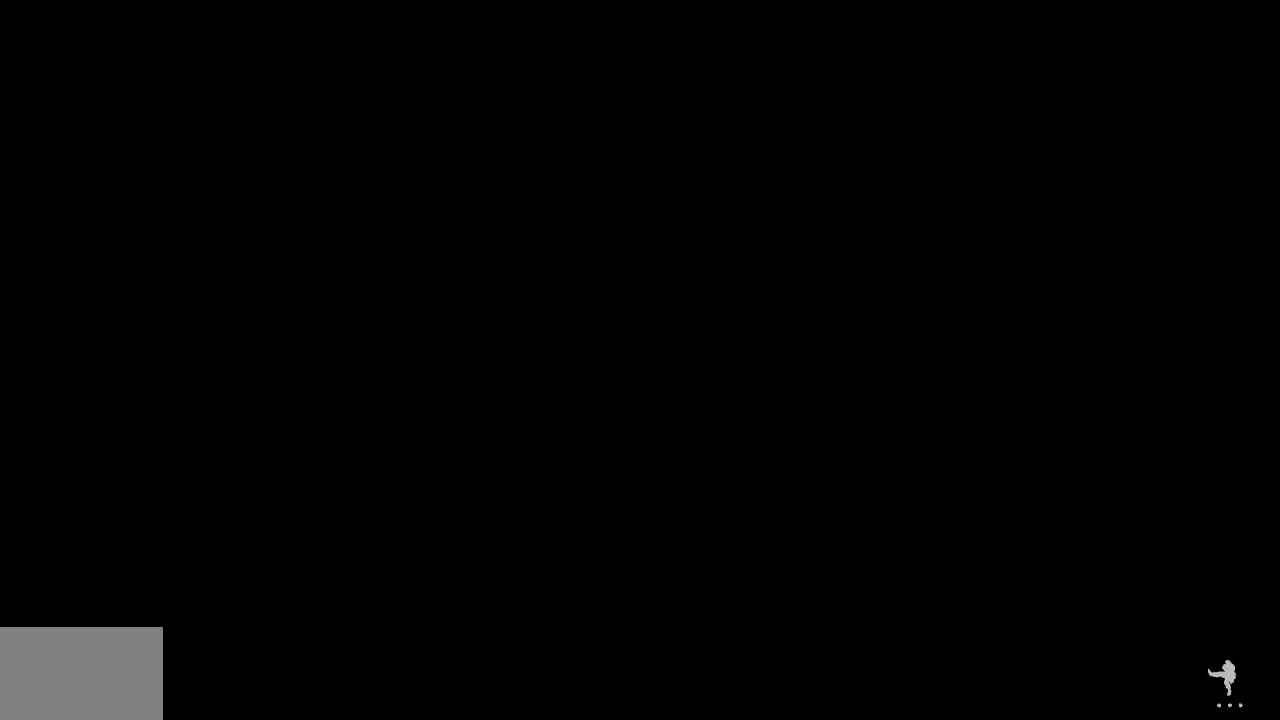
{"buttons": [], "left_stick": "center", "events": [[17, "left_stick", "center"]]}
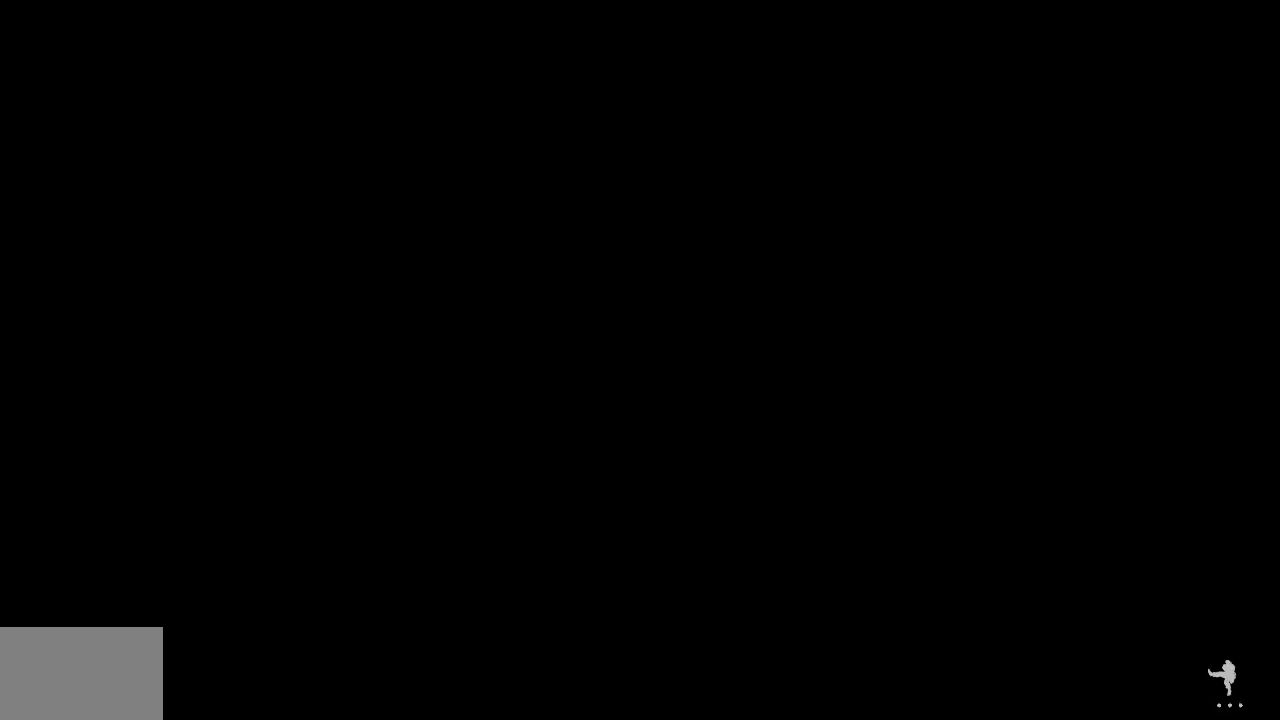
{"buttons": [], "left_stick": "center", "events": []}
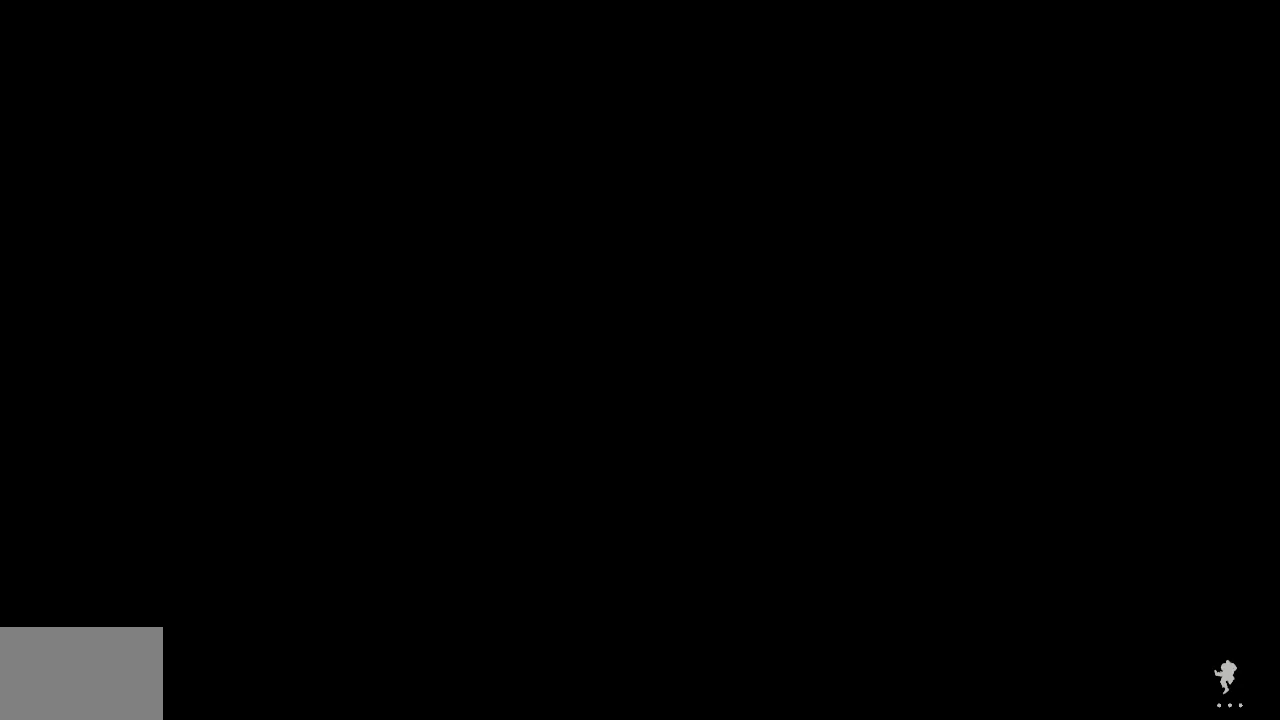
{"buttons": [], "left_stick": "center", "events": []}